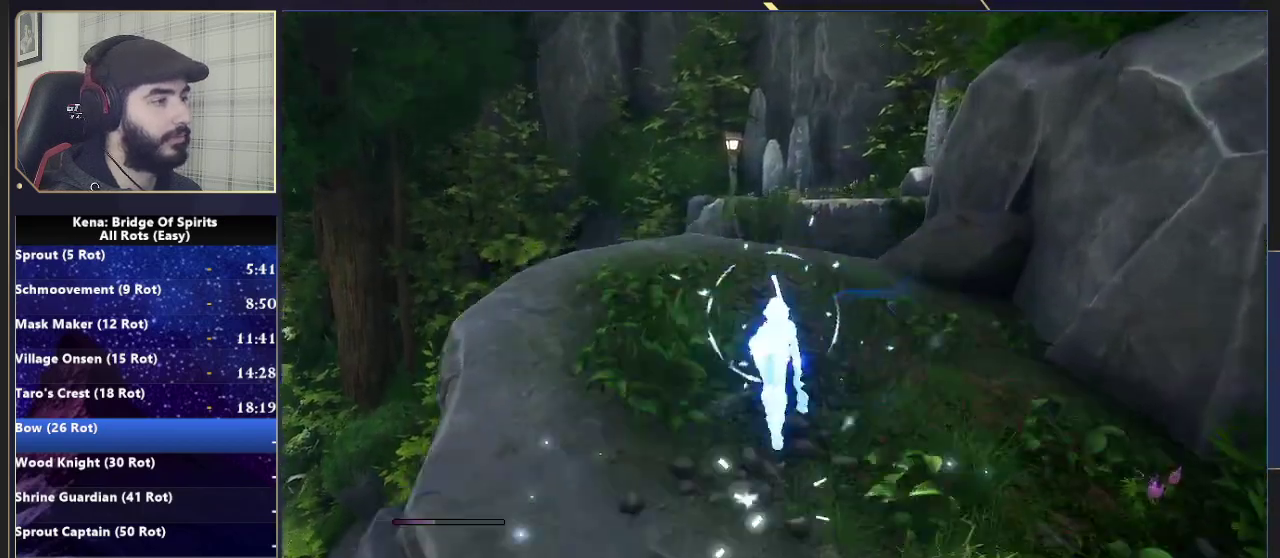
Gameplay with a controller (PlayStation layout); each line is a JSON object with the inputs held at the frame after it. "events" lists button and stick changes between this image and that frame as [ms after this image, input, new state], when the widget could be followed in between. Not read: L1 R1.
{"buttons": [], "left_stick": "up-right", "right_stick": "center", "events": [[17, "right_stick", "center"], [200, "left_stick", "up-right"], [217, "CROSS", "down"], [317, "CROSS", "up"]]}
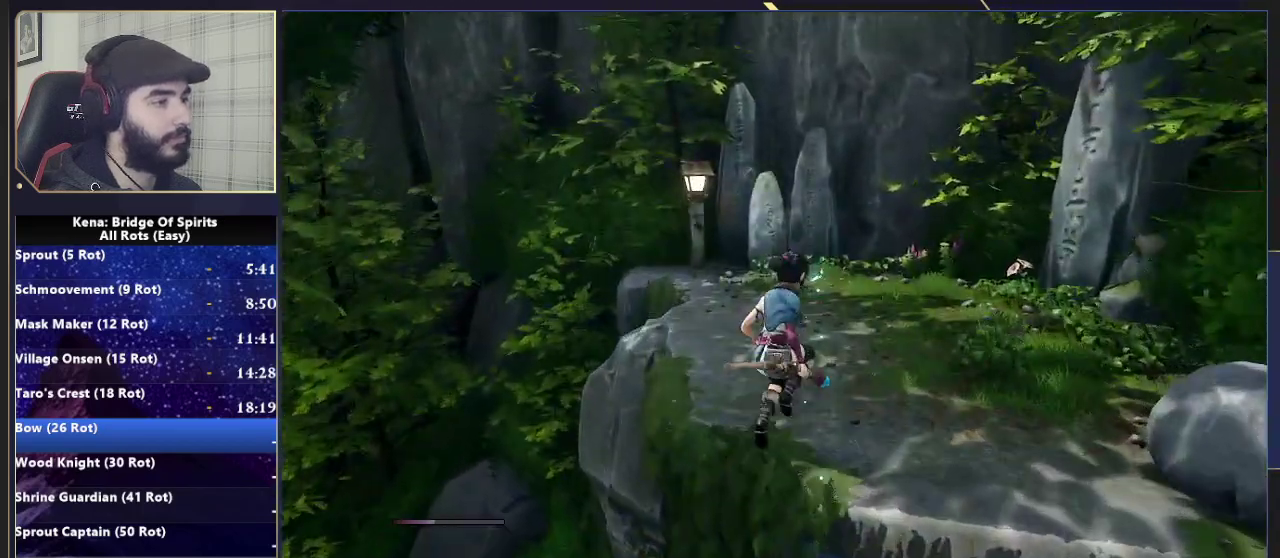
{"buttons": [], "left_stick": "up", "right_stick": "center", "events": [[183, "left_stick", "up"]]}
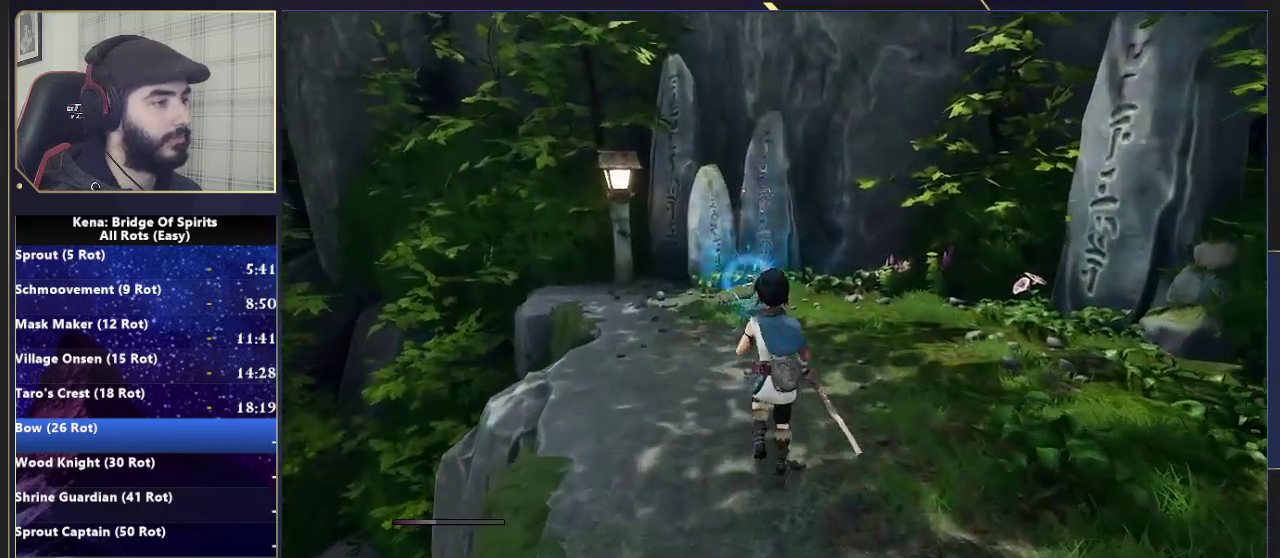
{"buttons": [], "left_stick": "up", "right_stick": "down-right"}
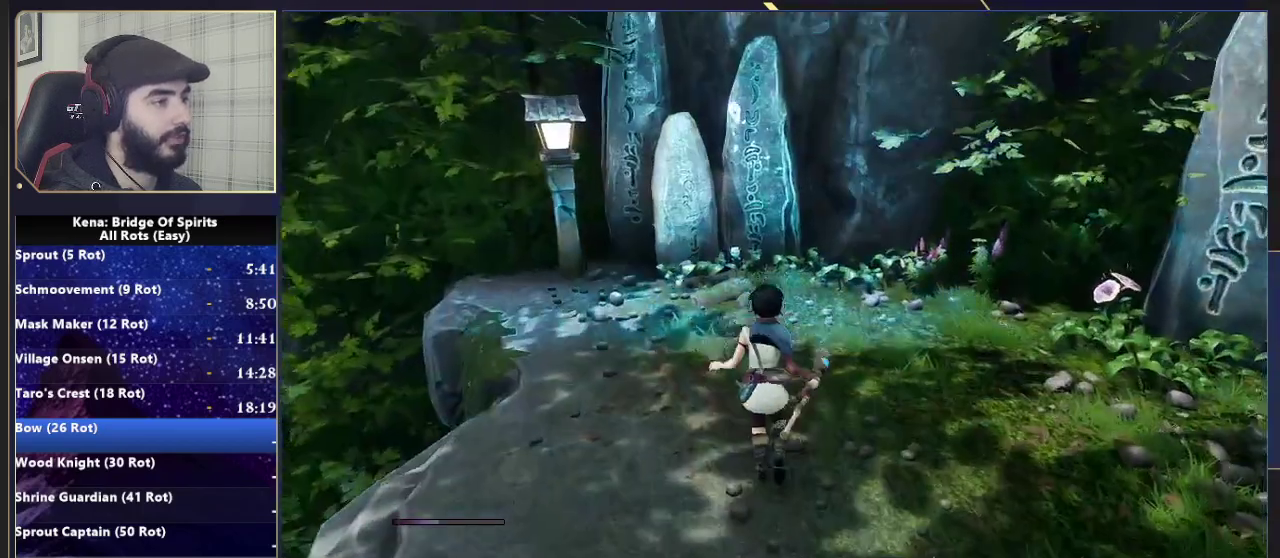
{"buttons": [], "left_stick": "center", "right_stick": "down-right"}
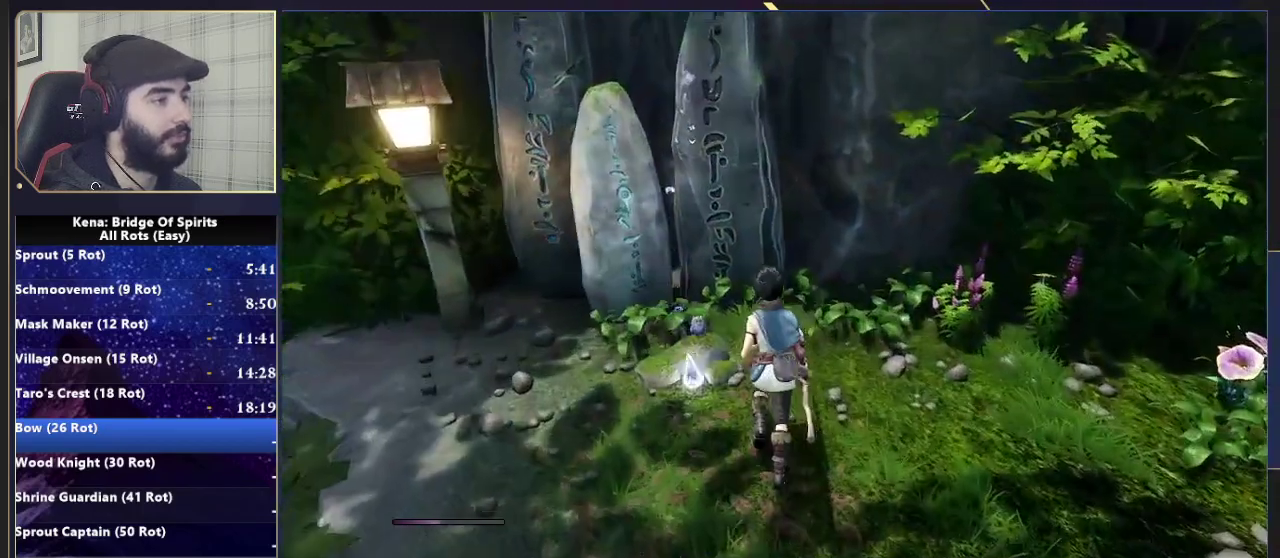
{"buttons": ["TRIANGLE"], "left_stick": "center", "right_stick": "center", "events": [[67, "right_stick", "center"], [283, "TRIANGLE", "down"], [400, "TRIANGLE", "up"], [467, "TRIANGLE", "down"]]}
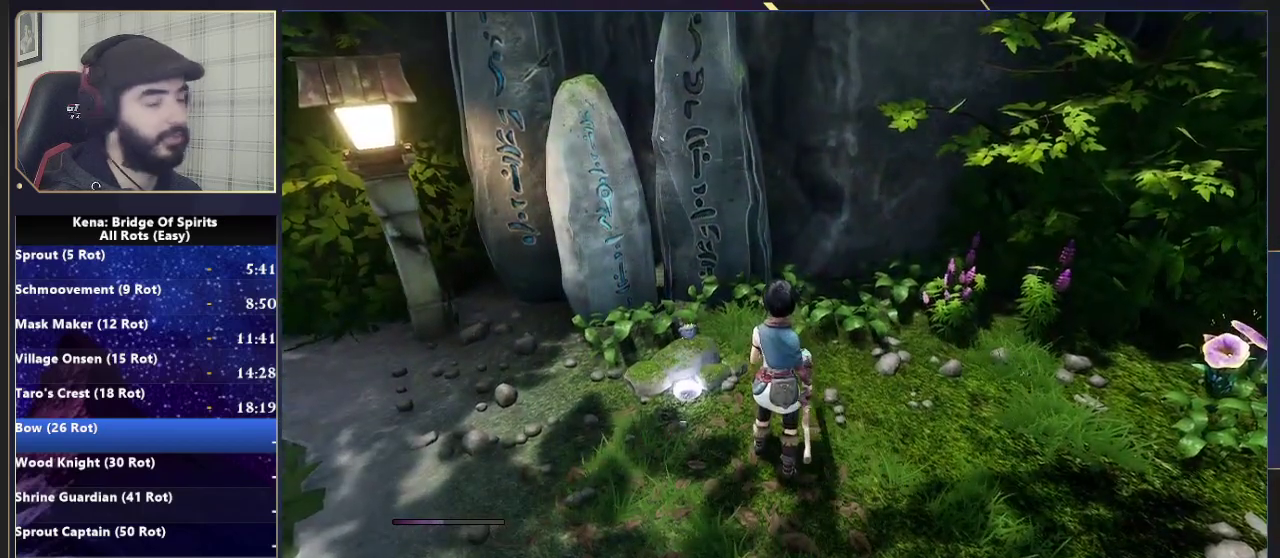
{"buttons": [], "left_stick": "center", "right_stick": "center", "events": [[67, "TRIANGLE", "up"], [150, "TRIANGLE", "down"], [267, "TRIANGLE", "up"], [367, "TRIANGLE", "down"], [483, "TRIANGLE", "up"]]}
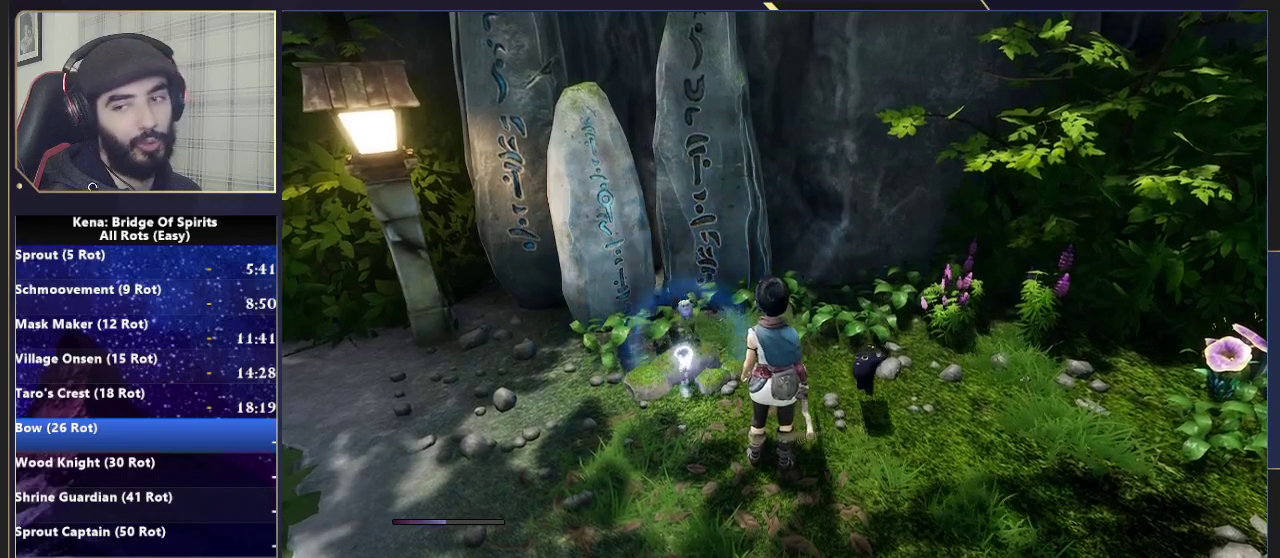
{"buttons": [], "left_stick": "center", "right_stick": "center", "events": [[67, "TRIANGLE", "down"], [167, "TRIANGLE", "up"], [233, "TRIANGLE", "down"], [333, "TRIANGLE", "up"], [400, "TRIANGLE", "down"], [483, "TRIANGLE", "up"]]}
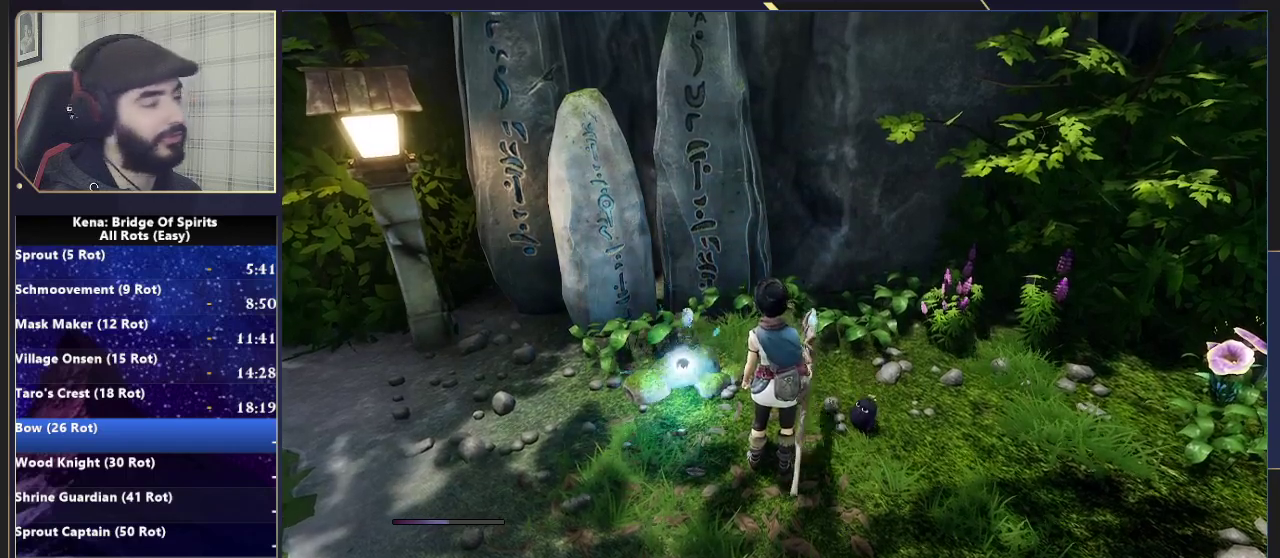
{"buttons": [], "left_stick": "center", "right_stick": "center", "events": [[67, "TRIANGLE", "down"], [167, "TRIANGLE", "up"], [233, "TRIANGLE", "down"], [300, "TRIANGLE", "up"]]}
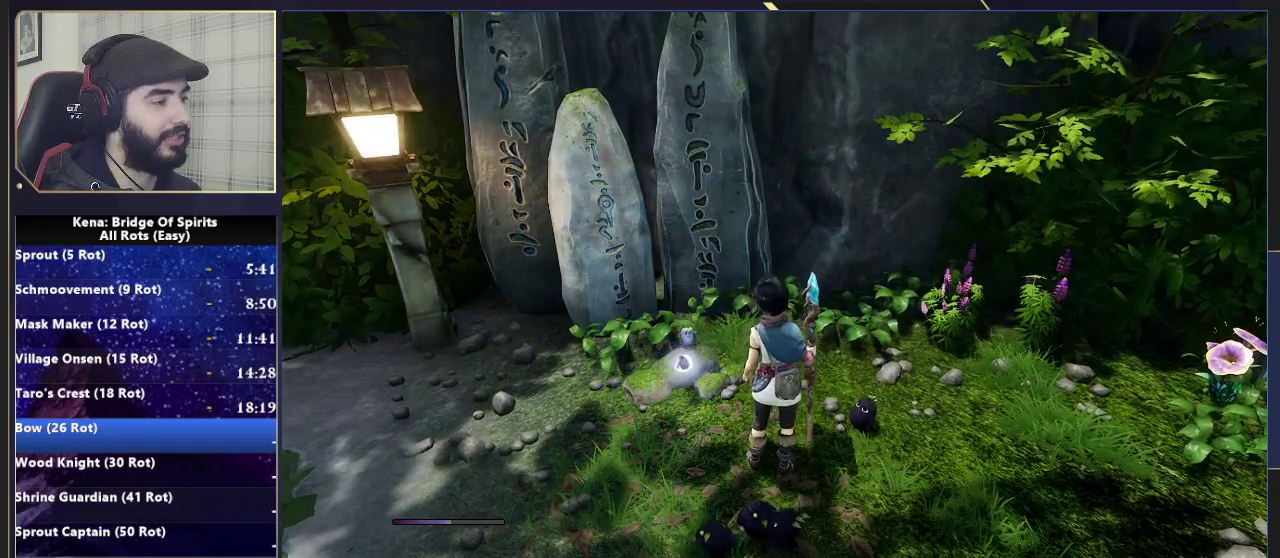
{"buttons": [], "left_stick": "center", "right_stick": "center", "events": [[133, "L2", "down"], [183, "L2", "up"]]}
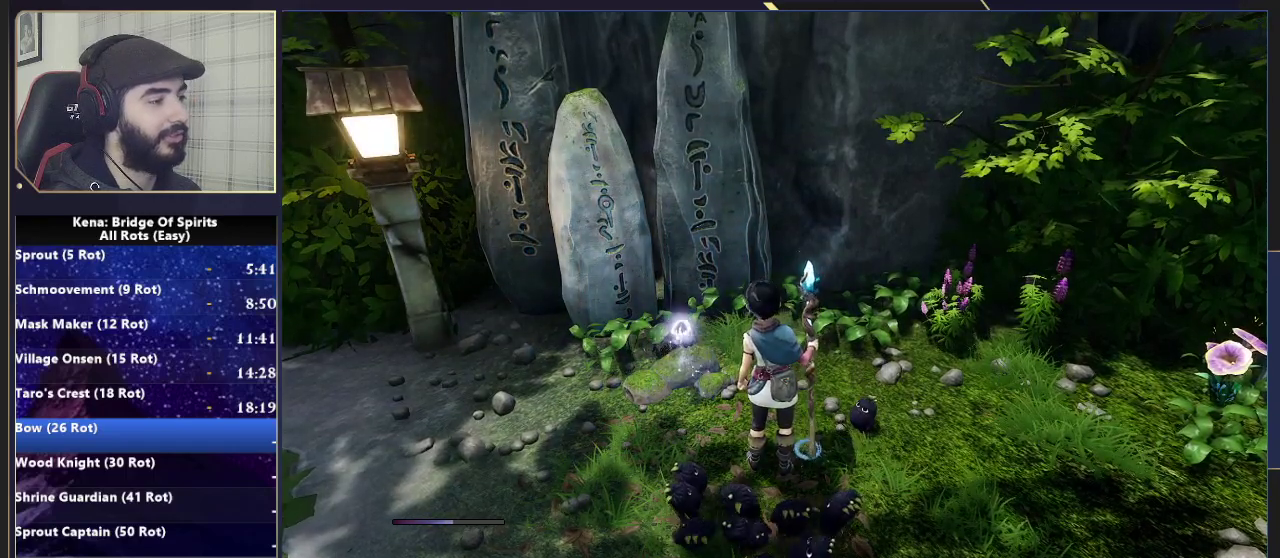
{"buttons": [], "left_stick": "center", "right_stick": "center", "events": []}
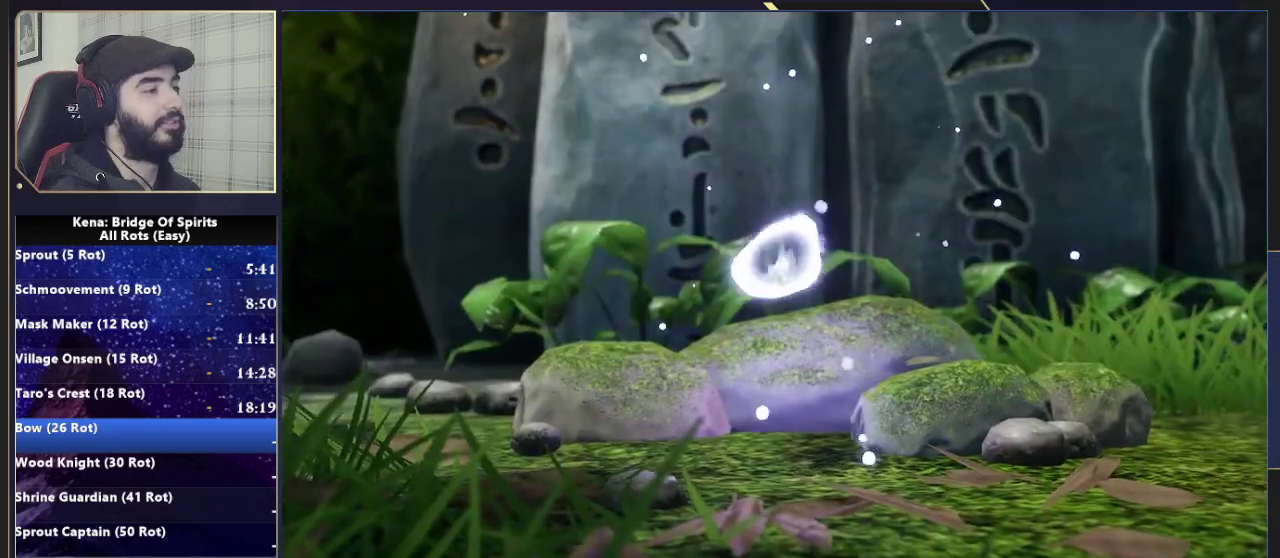
{"buttons": [], "left_stick": "center", "right_stick": "center", "events": []}
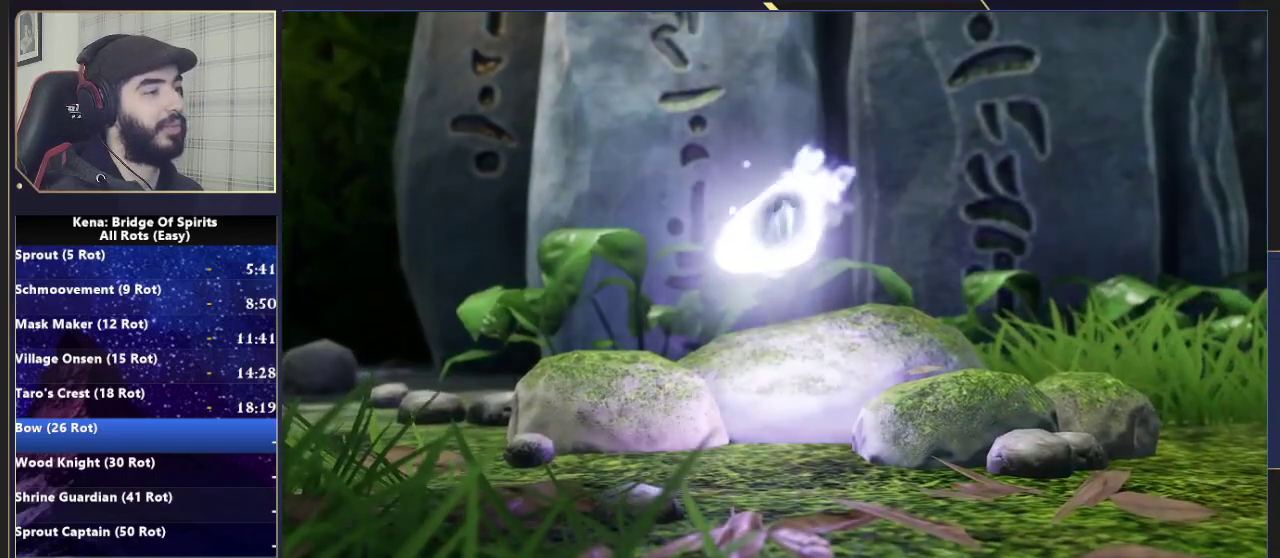
{"buttons": [], "left_stick": "center", "right_stick": "center", "events": []}
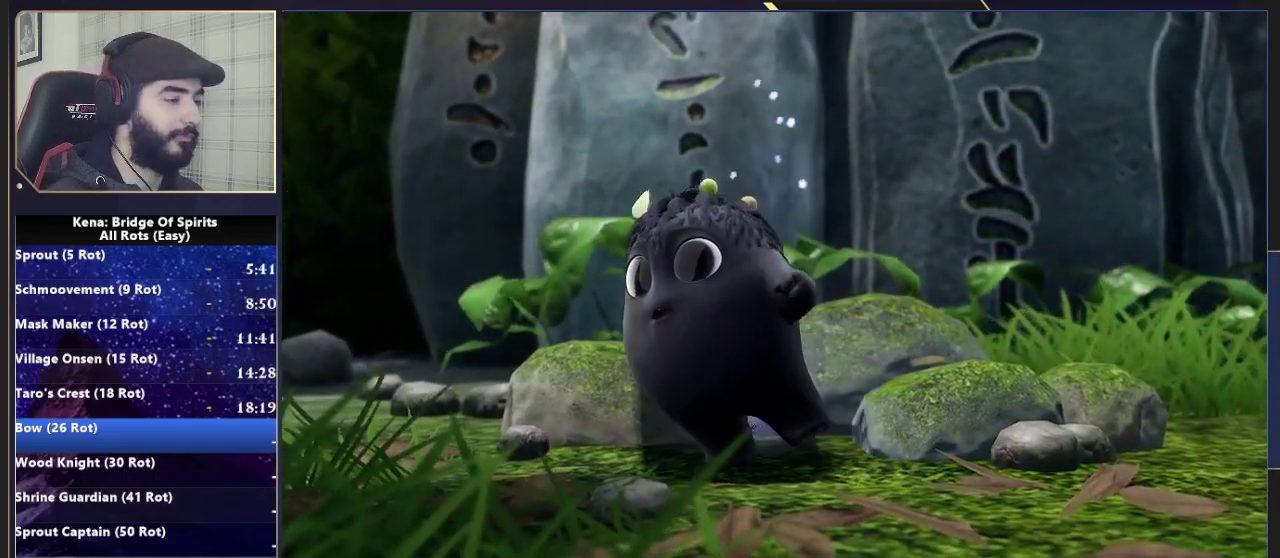
{"buttons": ["CROSS"], "left_stick": "center", "right_stick": "center", "events": [[500, "CROSS", "down"]]}
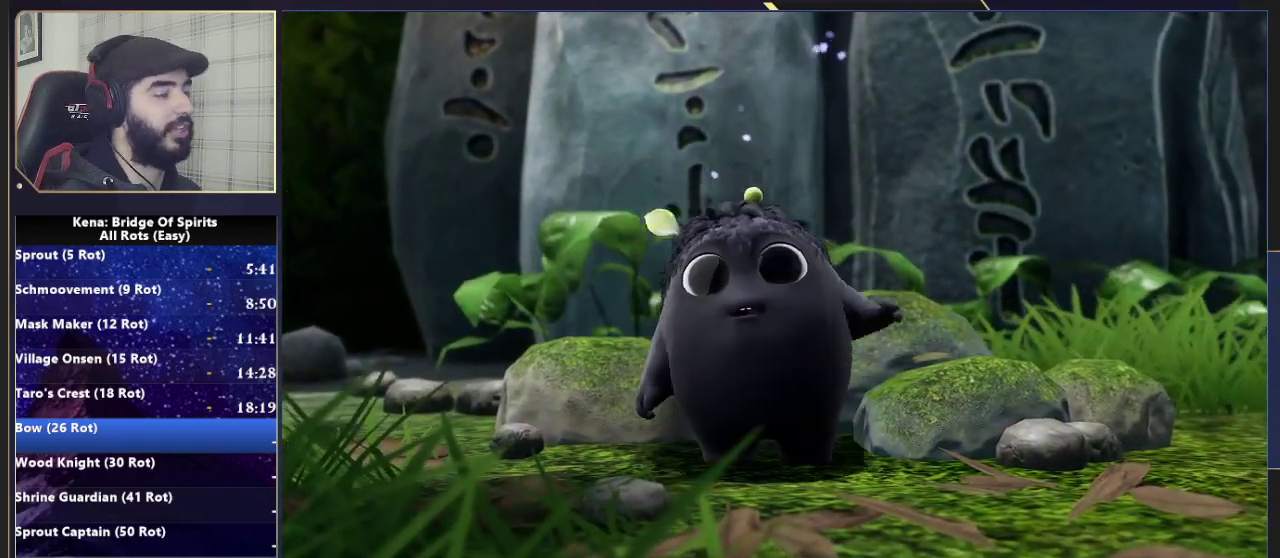
{"buttons": ["CROSS"], "left_stick": "center", "right_stick": "center", "events": [[117, "CROSS", "up"], [217, "CROSS", "down"], [350, "CROSS", "up"], [433, "CROSS", "down"]]}
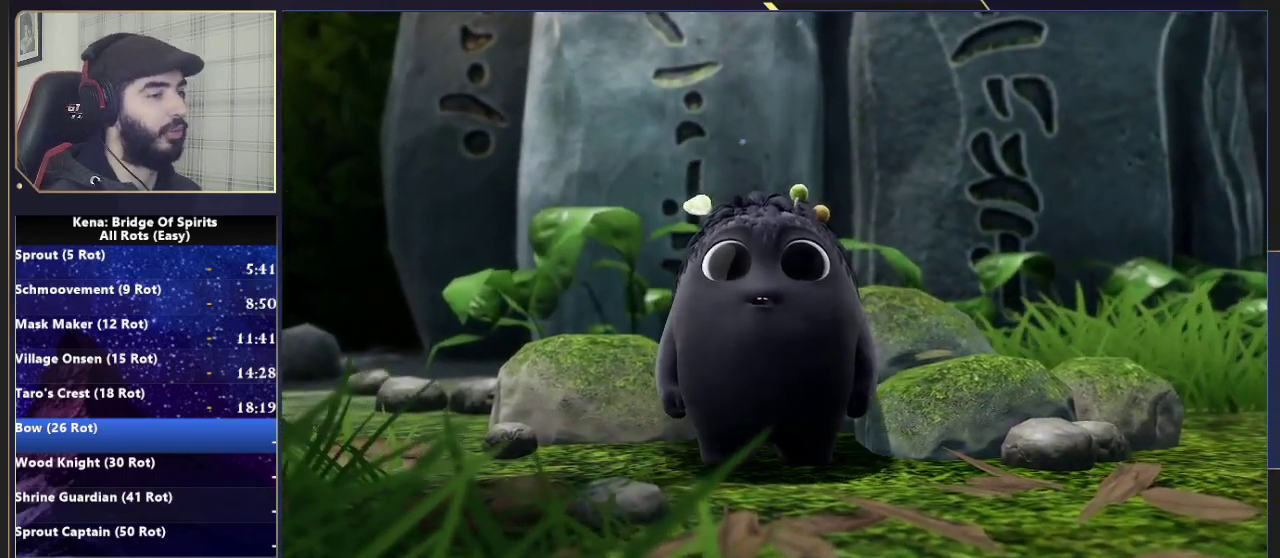
{"buttons": [], "left_stick": "center", "right_stick": "center", "events": [[50, "CROSS", "up"]]}
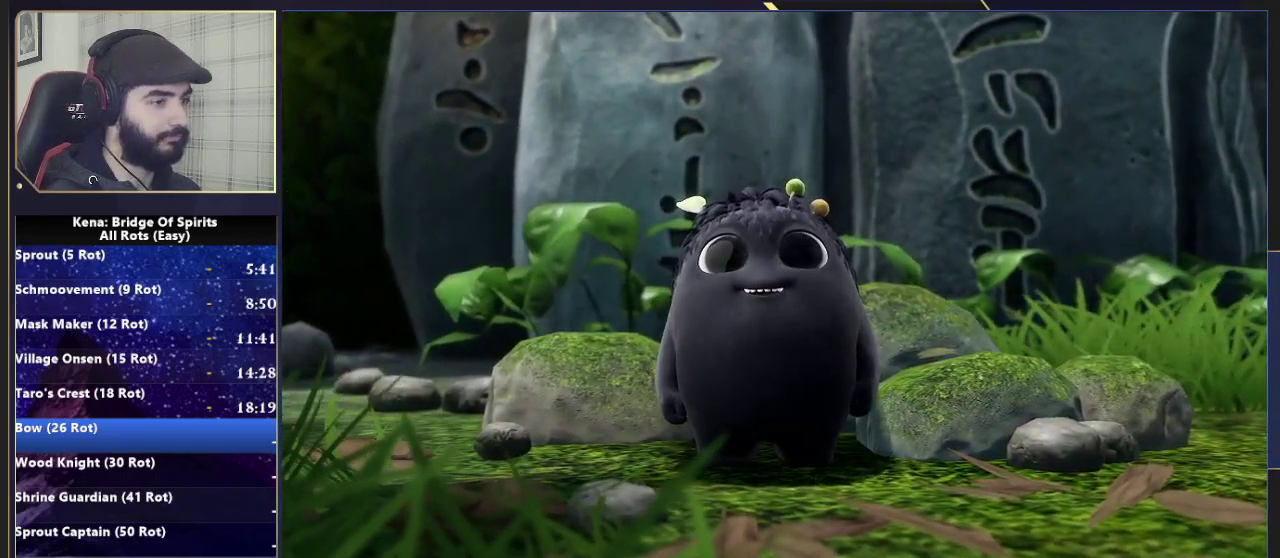
{"buttons": [], "left_stick": "down-right", "right_stick": "right", "events": [[133, "left_stick", "down"], [267, "right_stick", "right"], [383, "left_stick", "down-right"]]}
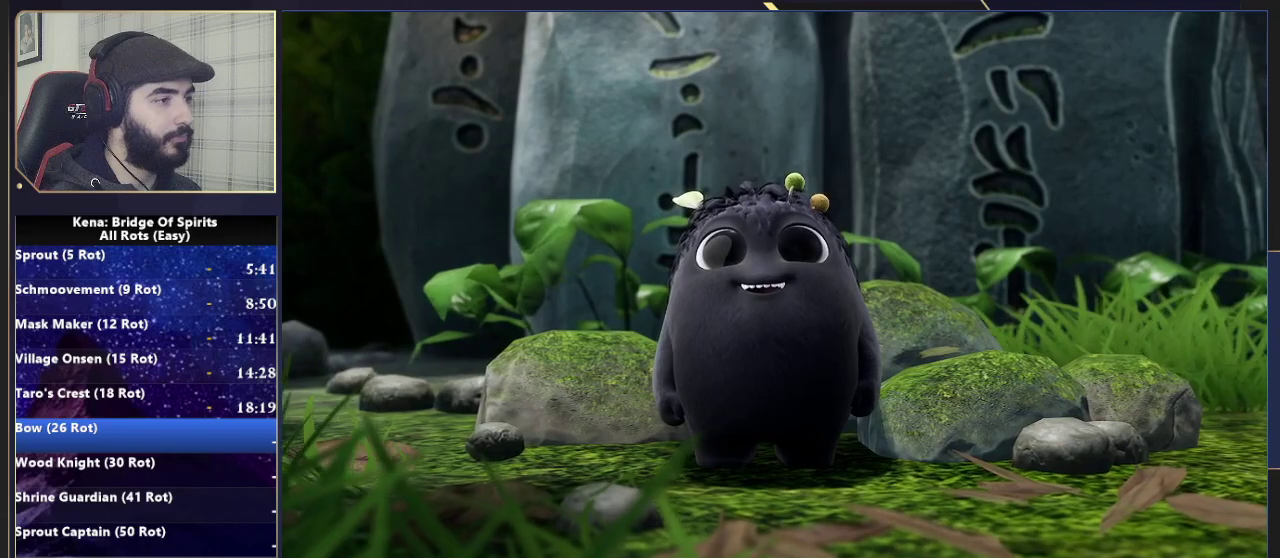
{"buttons": [], "left_stick": "right", "right_stick": "right"}
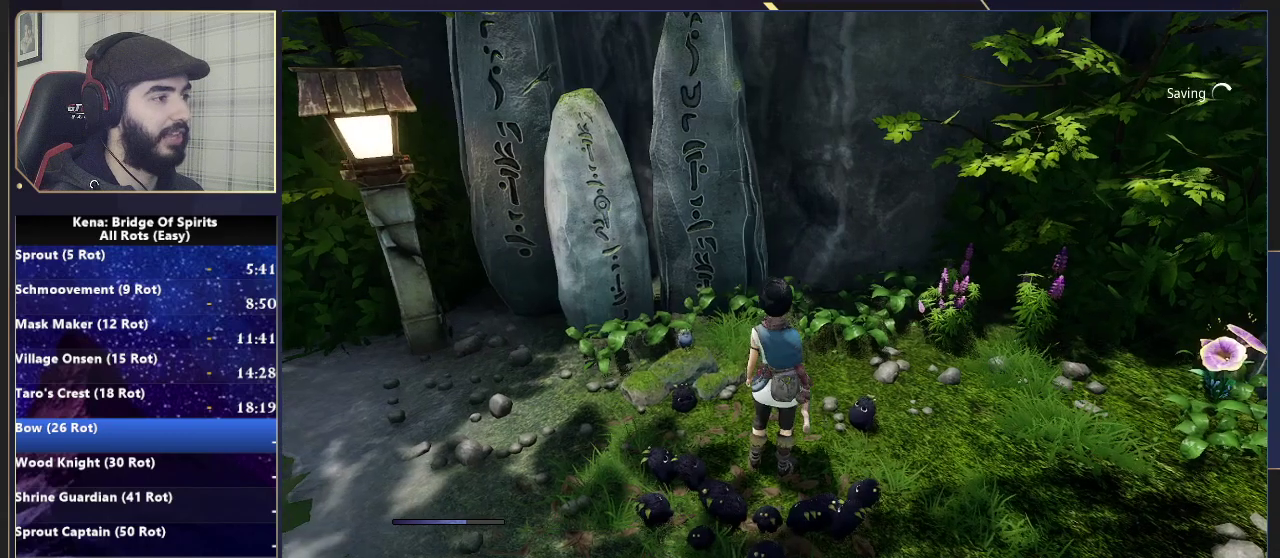
{"buttons": [], "left_stick": "down-right", "right_stick": "right", "events": [[67, "right_stick", "center"], [133, "CIRCLE", "down"], [267, "CIRCLE", "up"], [367, "left_stick", "down-right"], [383, "right_stick", "right"]]}
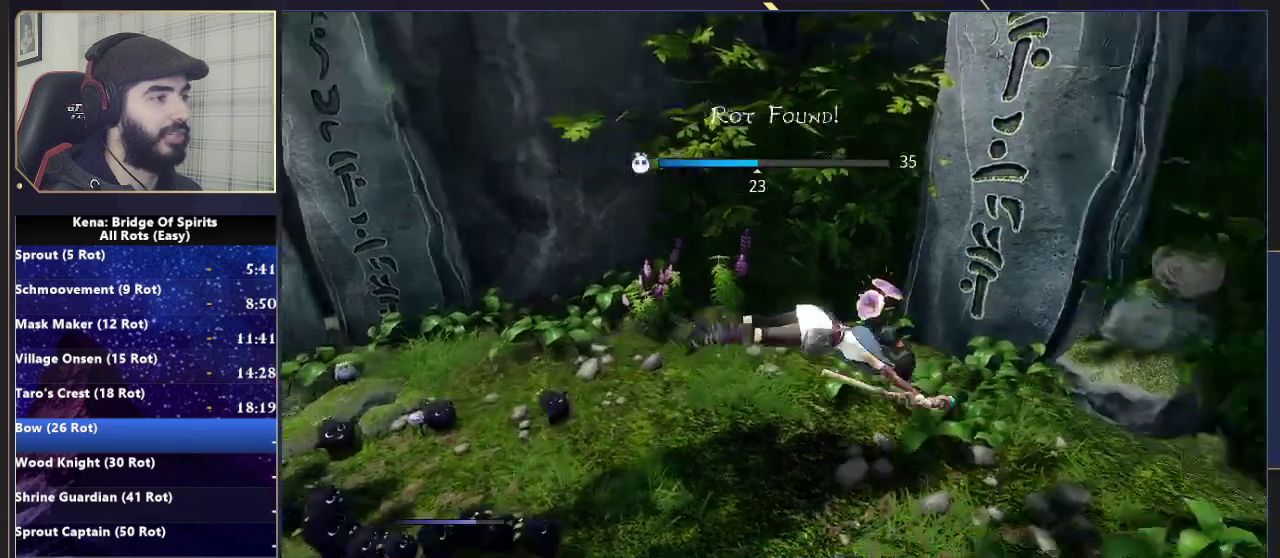
{"buttons": [], "left_stick": "up-right", "right_stick": "center"}
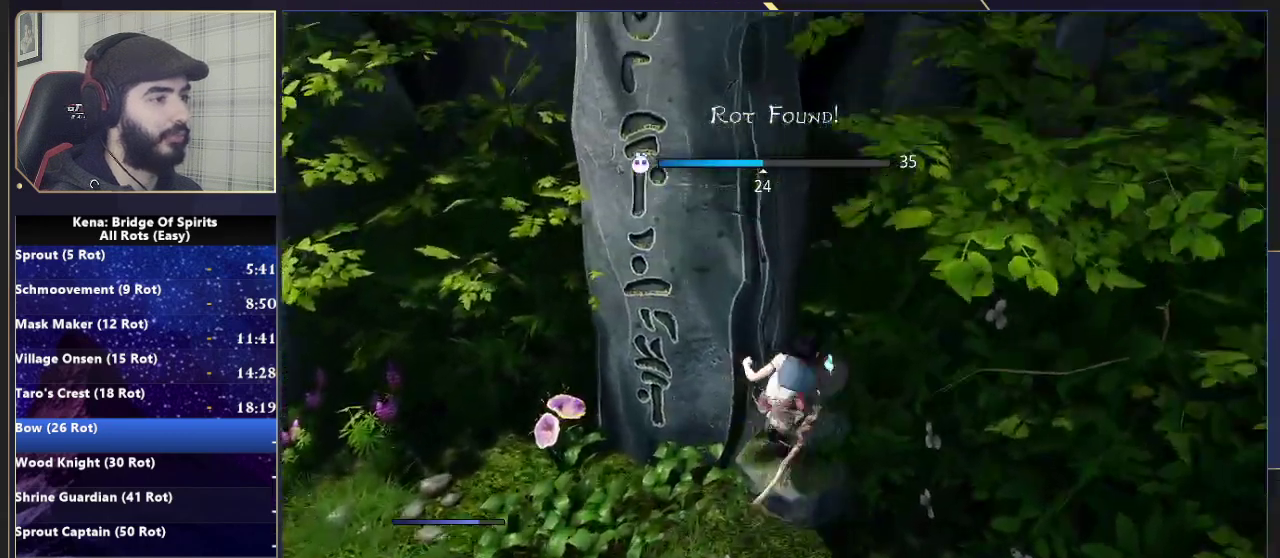
{"buttons": [], "left_stick": "center", "right_stick": "center"}
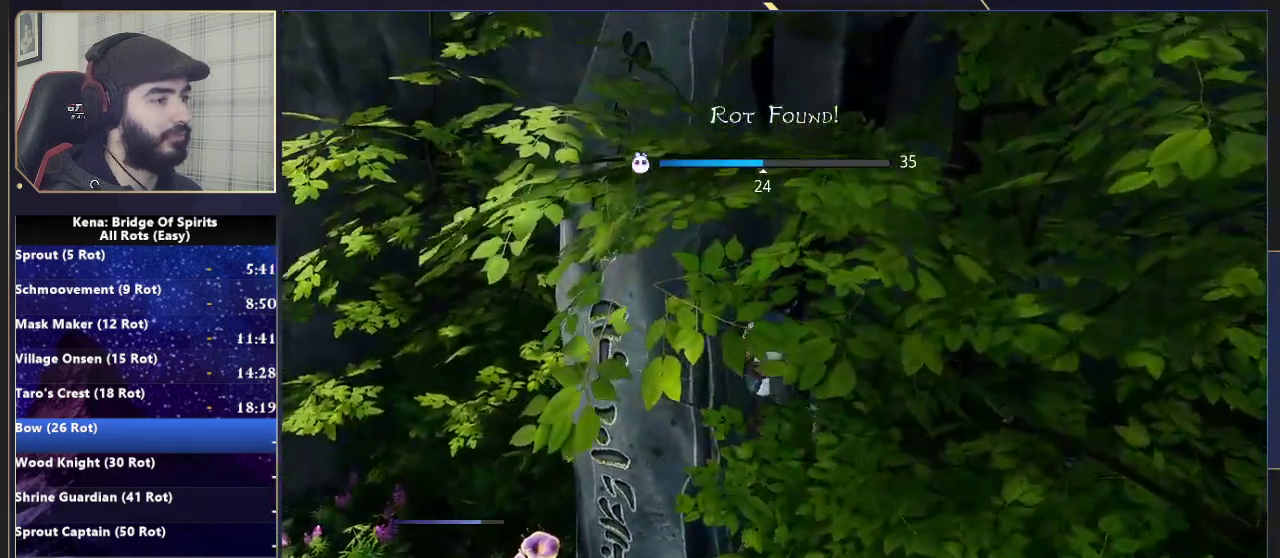
{"buttons": [], "left_stick": "up", "right_stick": "center", "events": [[100, "right_stick", "left"], [167, "left_stick", "up"], [233, "right_stick", "center"]]}
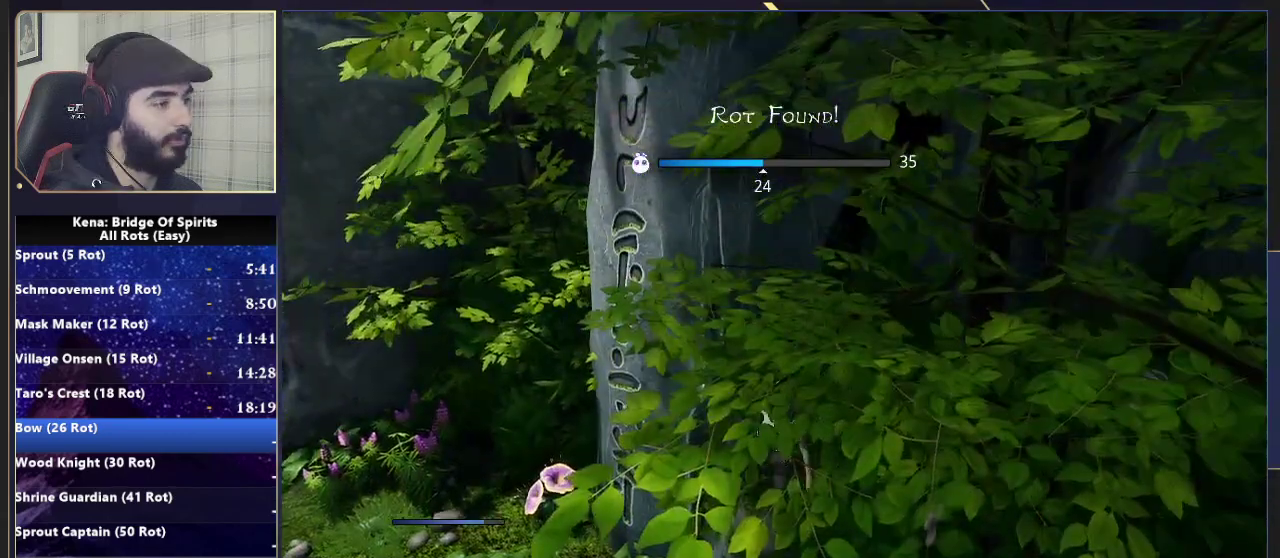
{"buttons": [], "left_stick": "center", "right_stick": "center", "events": [[50, "CIRCLE", "down"], [117, "CIRCLE", "up"], [133, "left_stick", "center"]]}
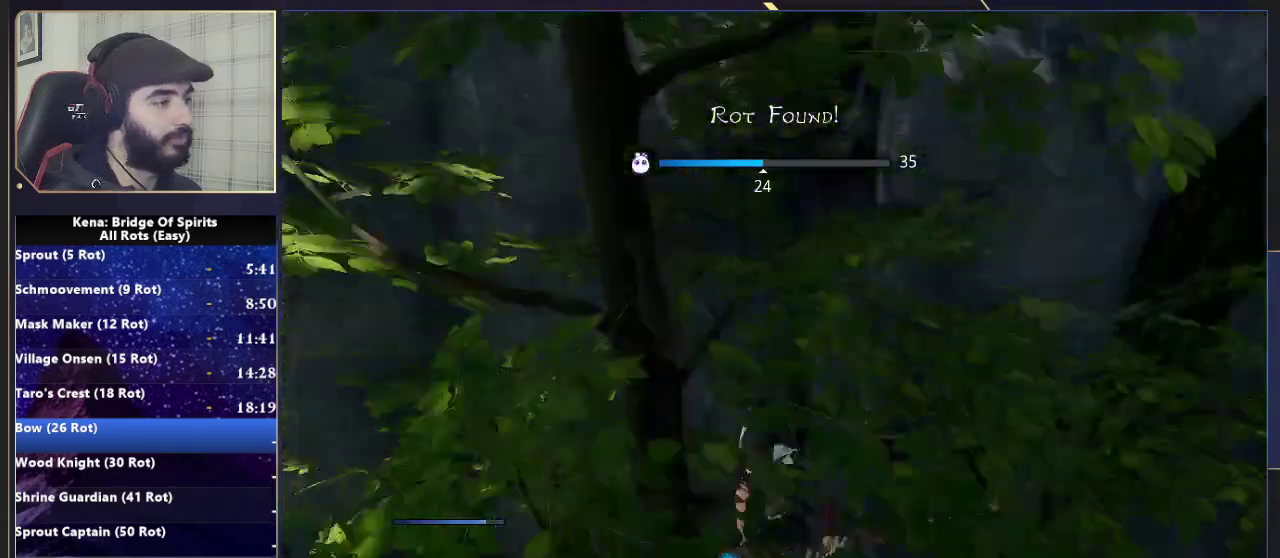
{"buttons": [], "left_stick": "center", "right_stick": "center"}
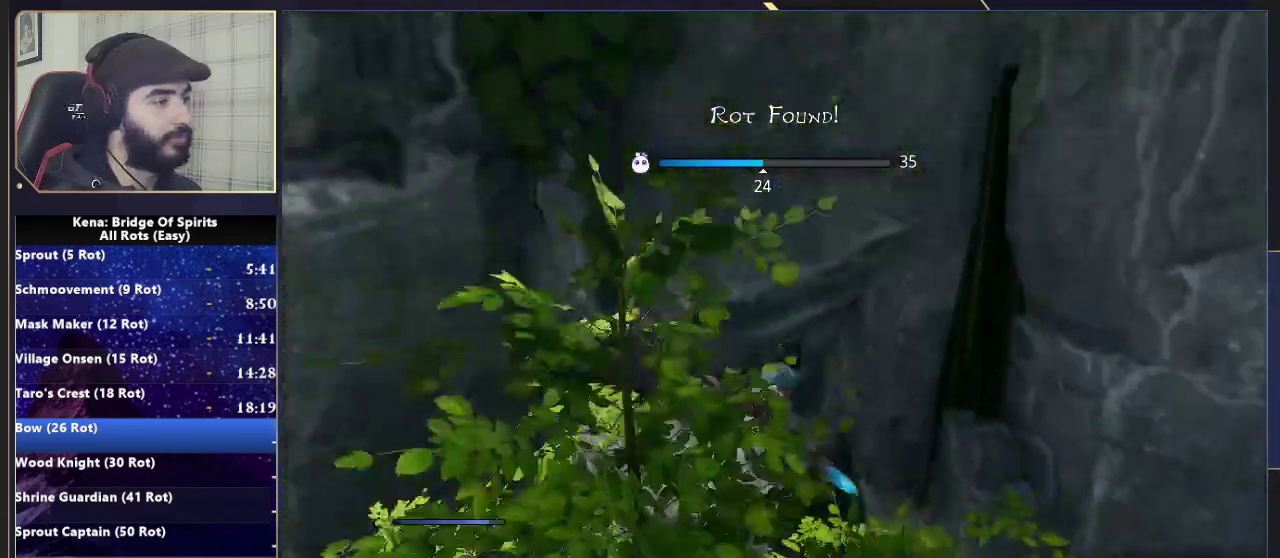
{"buttons": [], "left_stick": "up", "right_stick": "center", "events": [[383, "left_stick", "up"]]}